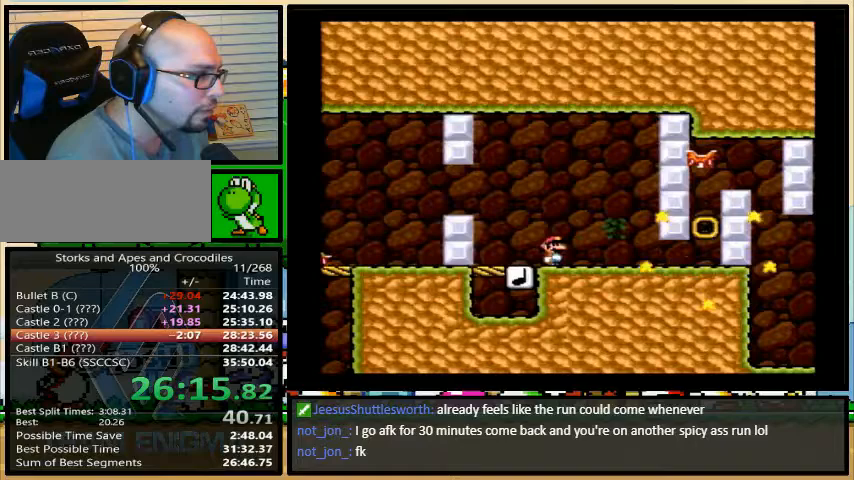
Gameplay with a controller (Nintendo layout); each line is a JSON object with the inputs held at the frame after it (dt_ms = milliseconds from this image to that frame). "events" lists button and stick changes between this image and that frame as [ms after this image, input, new state], when the widget could be followed in between. Not read: L3 R3.
{"dt_ms": 500, "buttons": ["Y", "DPAD_RIGHT"], "events": [[100, "DPAD_RIGHT", "down"]]}
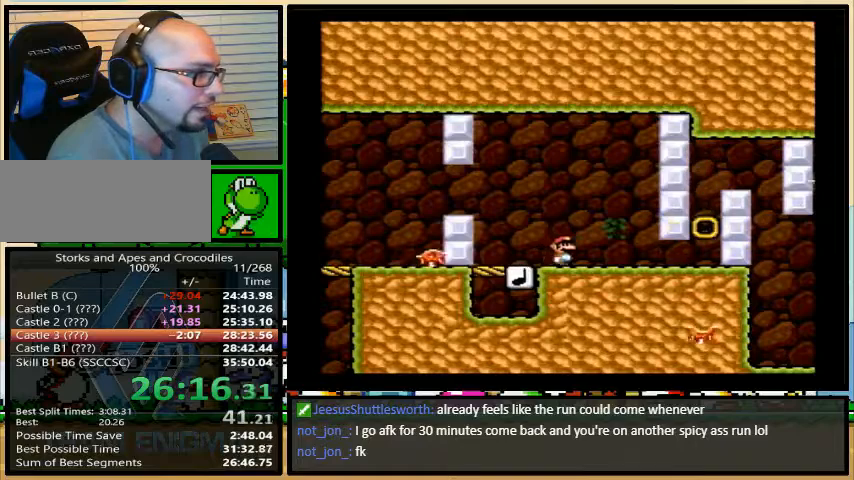
{"dt_ms": 500, "buttons": ["B", "Y", "DPAD_RIGHT"], "events": [[433, "B", "down"]]}
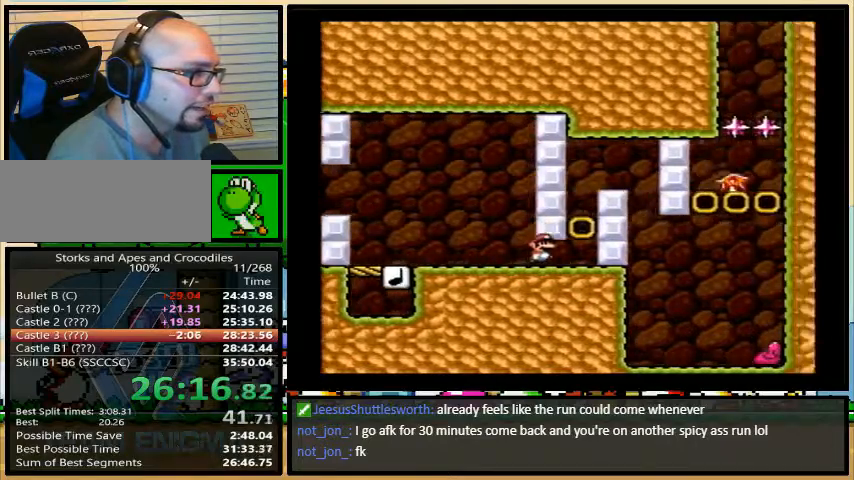
{"dt_ms": 1000, "buttons": ["Y", "DPAD_LEFT"]}
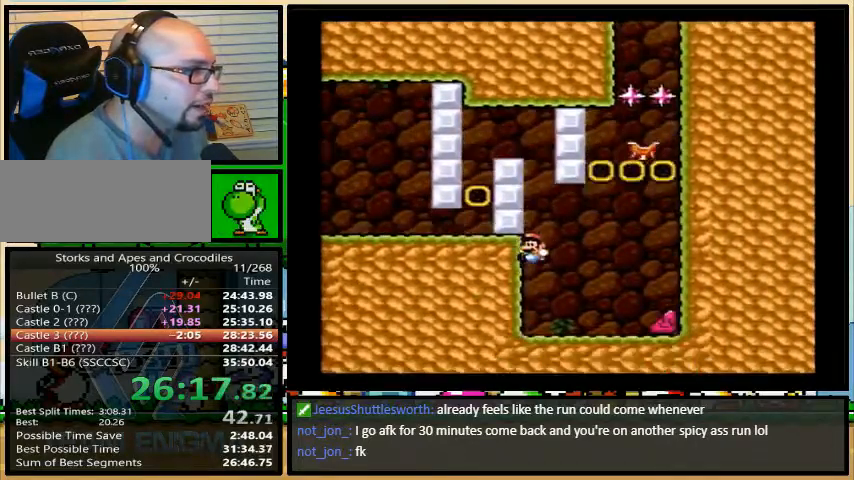
{"dt_ms": 500, "buttons": ["Y", "DPAD_RIGHT"], "events": [[167, "DPAD_LEFT", "up"], [500, "DPAD_RIGHT", "down"]]}
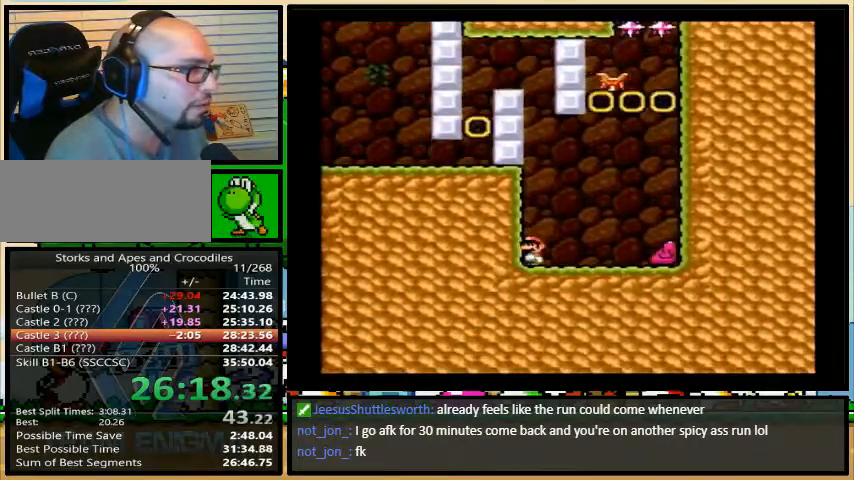
{"dt_ms": 500, "buttons": ["Y", "DPAD_RIGHT"], "events": []}
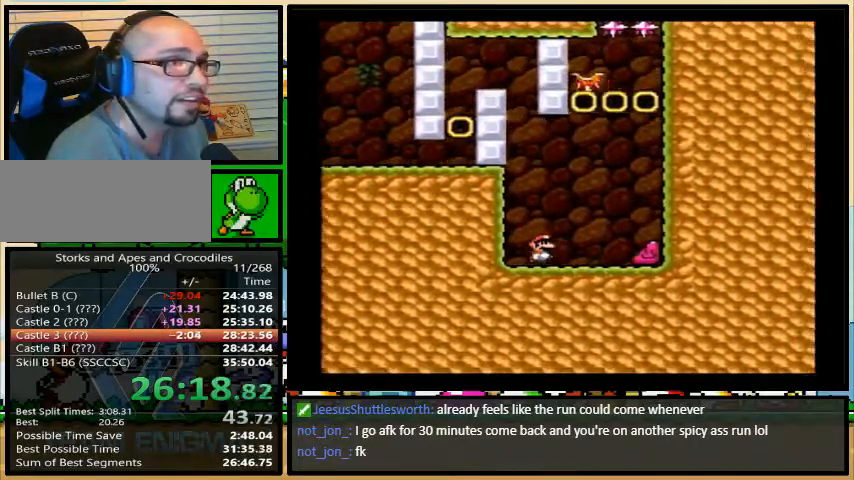
{"dt_ms": 500, "buttons": ["Y", "DPAD_RIGHT"], "events": []}
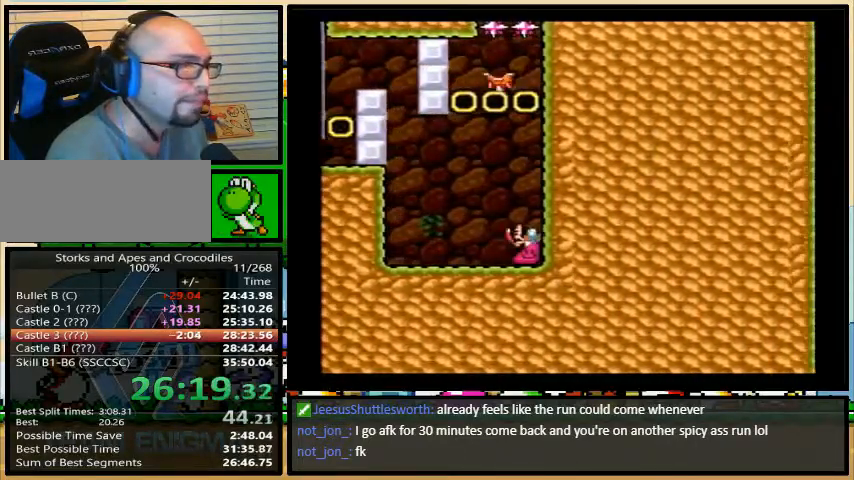
{"dt_ms": 500, "buttons": ["Y", "DPAD_RIGHT"], "events": []}
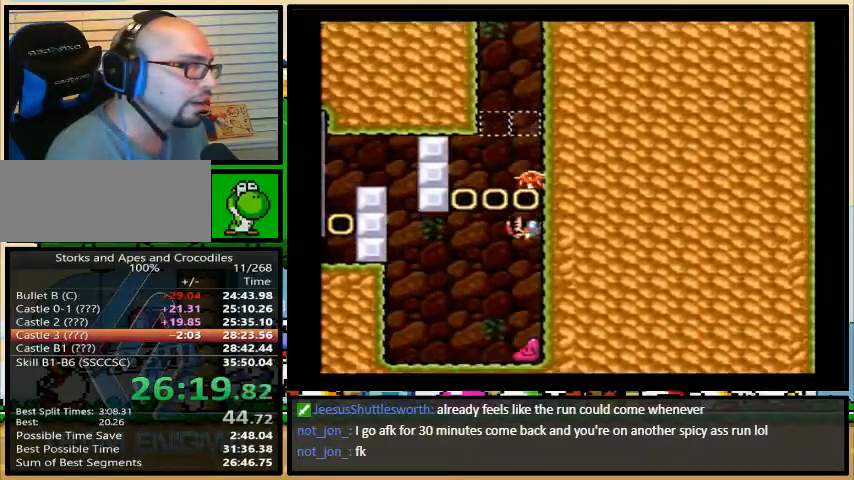
{"dt_ms": 500, "buttons": ["Y", "DPAD_RIGHT"], "events": []}
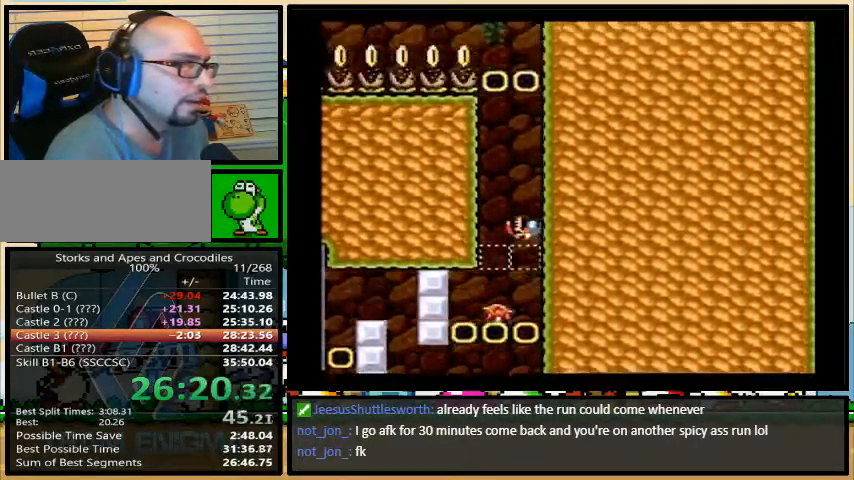
{"dt_ms": 500, "buttons": ["Y", "DPAD_RIGHT"], "events": []}
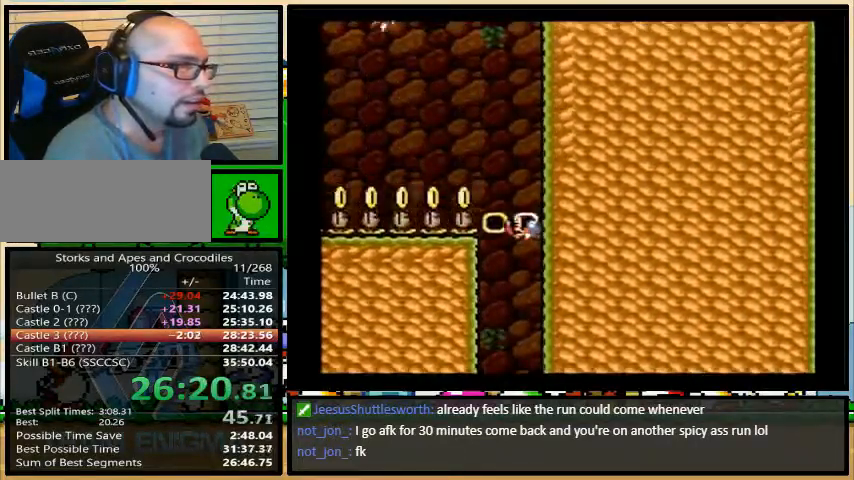
{"dt_ms": 500, "buttons": ["A", "Y", "DPAD_RIGHT"], "events": [[67, "A", "down"], [333, "DPAD_RIGHT", "up"], [367, "DPAD_LEFT", "down"], [367, "DPAD_RIGHT", "down"], [400, "DPAD_LEFT", "up"], [400, "DPAD_UP", "down"], [433, "DPAD_UP", "up"]]}